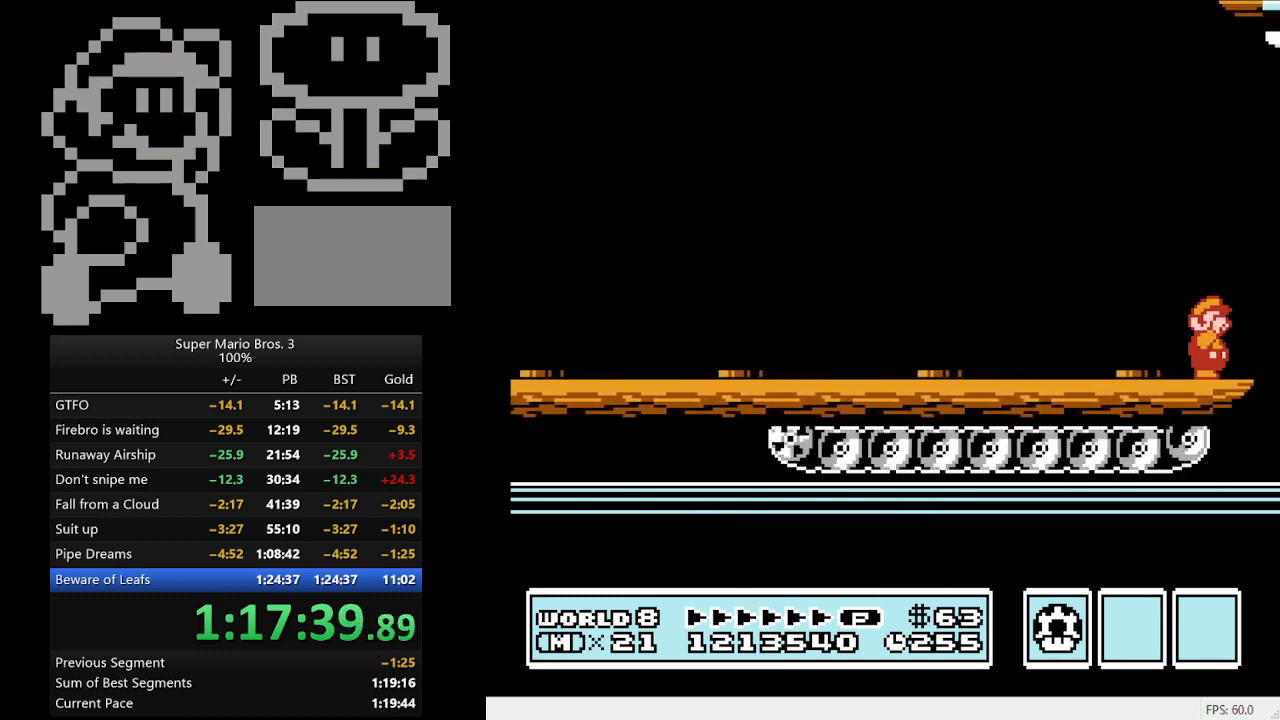
Gameplay with a controller (Nintendo layout); each line is a JSON object with the inputs held at the frame after it. "events" lists button and stick changes between this image and that frame as [ms after this image, input, new state], when the widget could be followed in between. Not read: L3 R3.
{"buttons": ["B", "DPAD_RIGHT"], "events": [[67, "B", "up"], [133, "B", "down"], [233, "B", "up"], [300, "B", "down"], [433, "B", "up"], [467, "B", "down"]]}
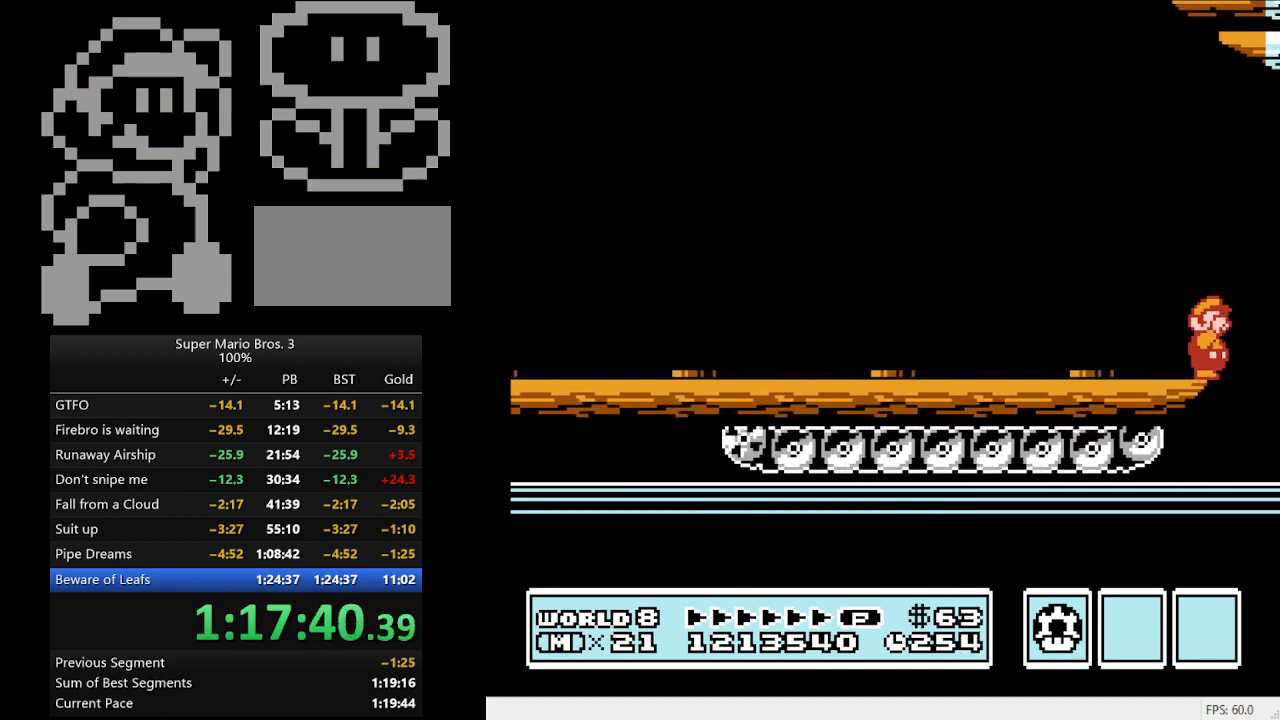
{"buttons": ["B", "DPAD_RIGHT"], "events": [[67, "B", "up"], [133, "B", "down"], [233, "B", "up"], [300, "B", "down"], [400, "B", "up"], [467, "B", "down"]]}
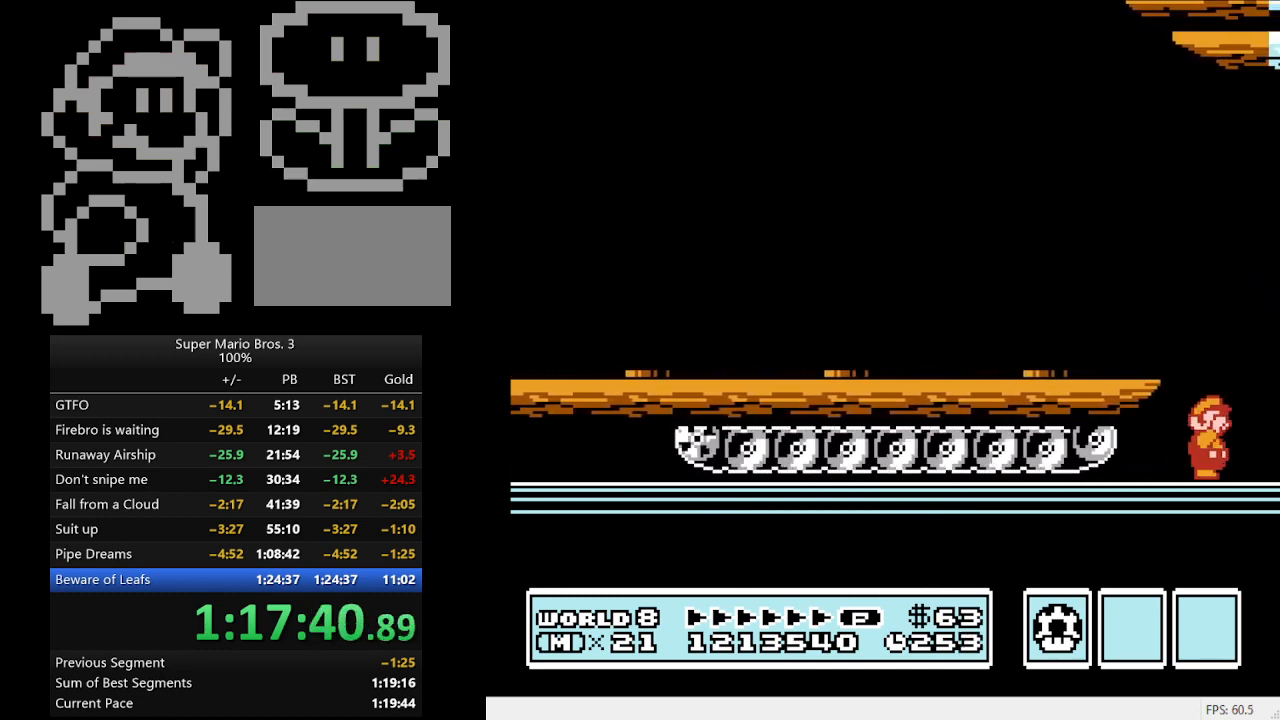
{"buttons": ["DPAD_RIGHT"], "events": [[67, "B", "up"], [167, "B", "down"], [233, "B", "up"], [300, "B", "down"], [367, "B", "up"]]}
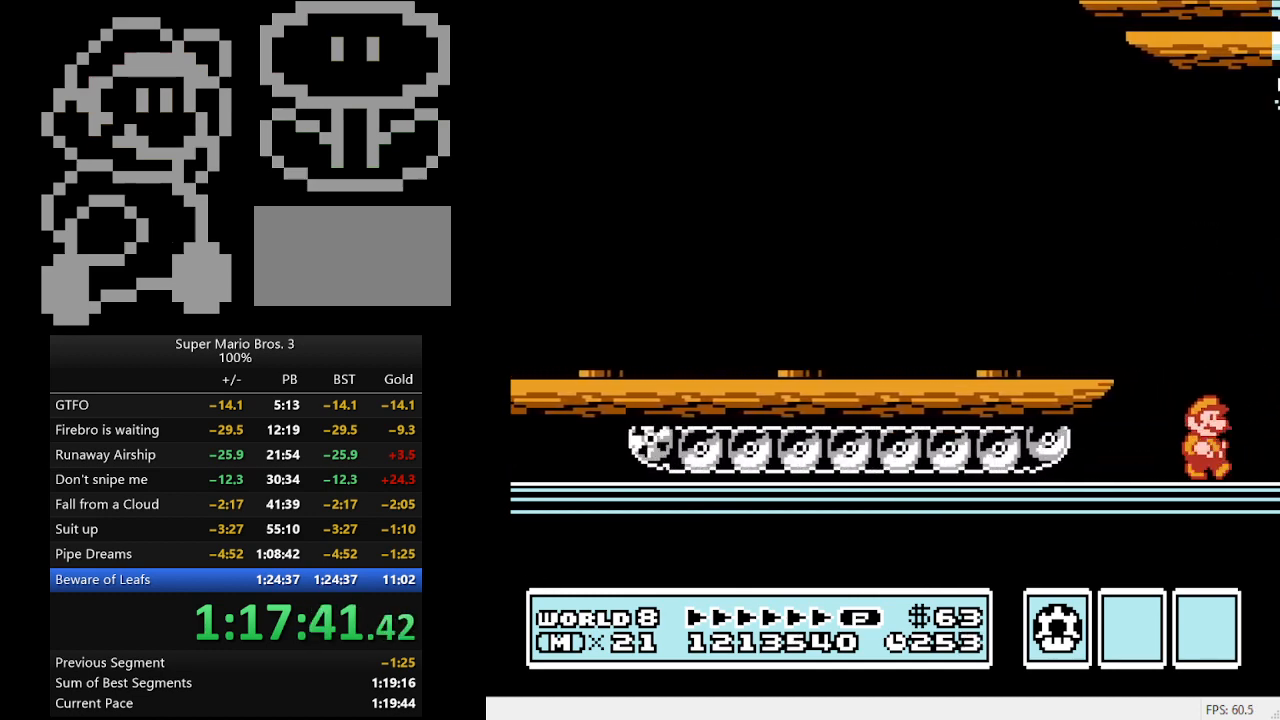
{"buttons": ["DPAD_RIGHT"], "events": []}
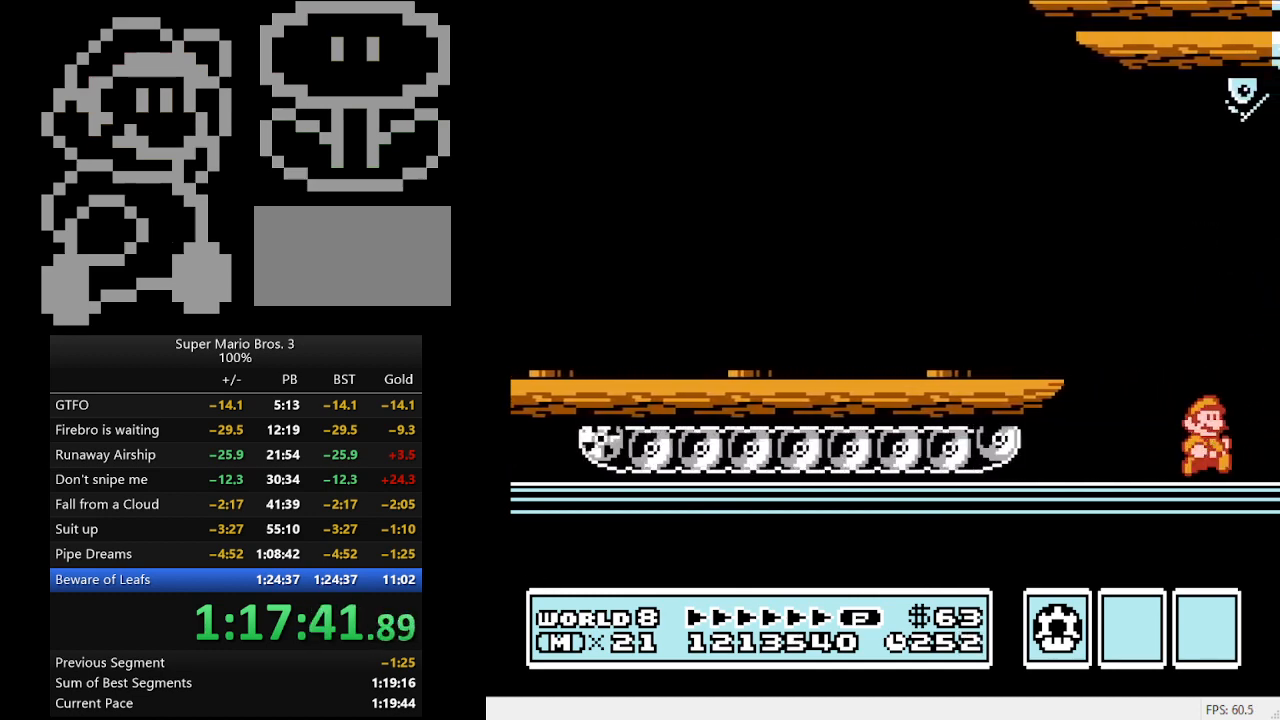
{"buttons": ["DPAD_RIGHT"], "events": []}
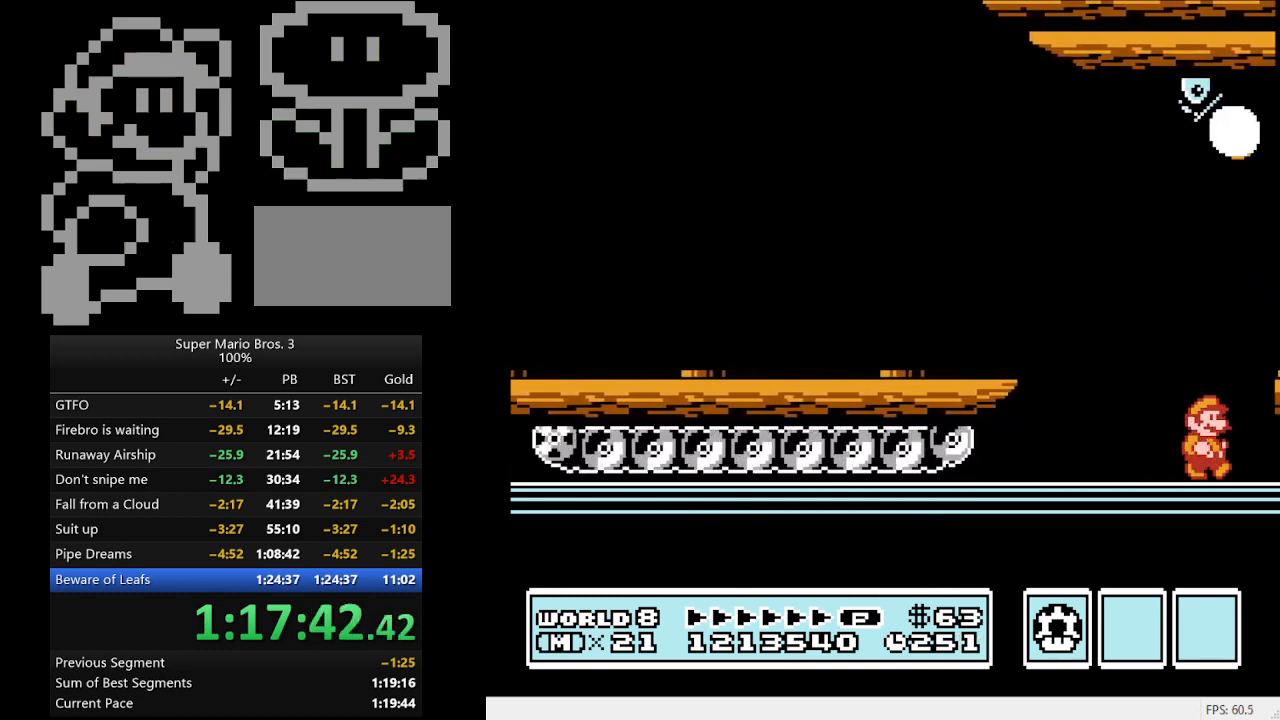
{"buttons": ["DPAD_RIGHT"], "events": [[233, "DPAD_RIGHT", "up"], [400, "DPAD_RIGHT", "down"]]}
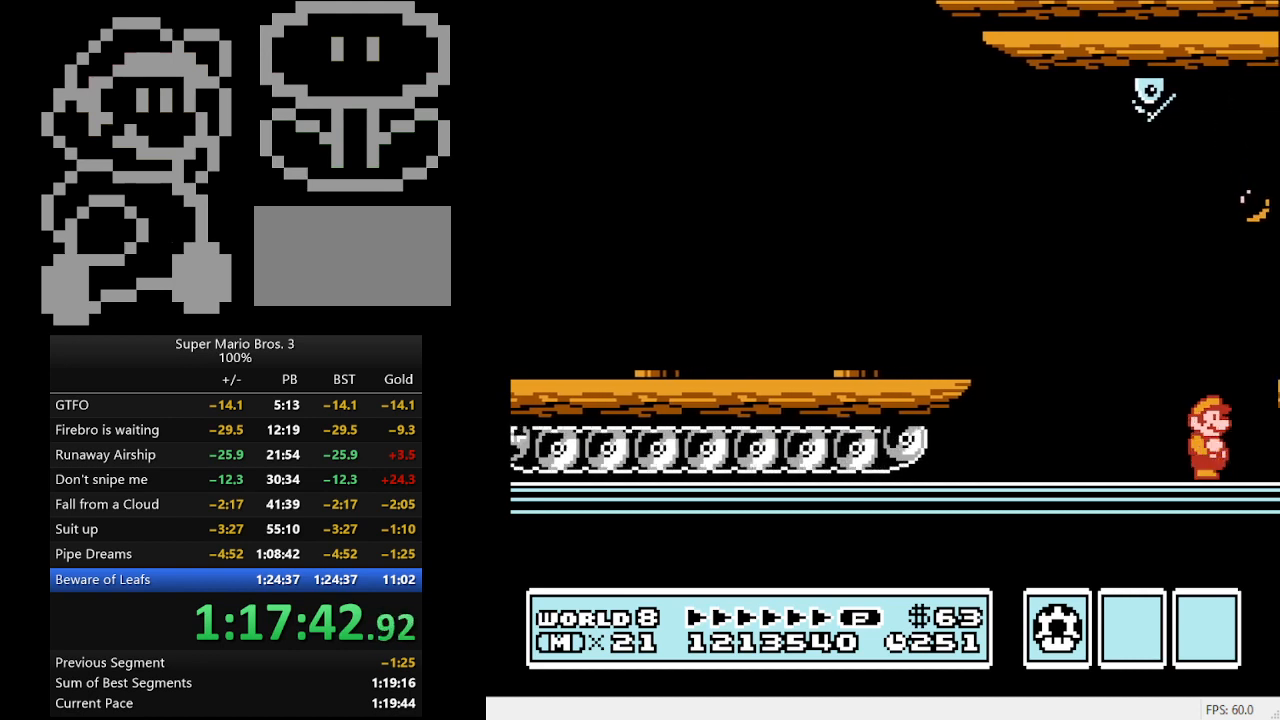
{"buttons": ["DPAD_RIGHT"], "events": []}
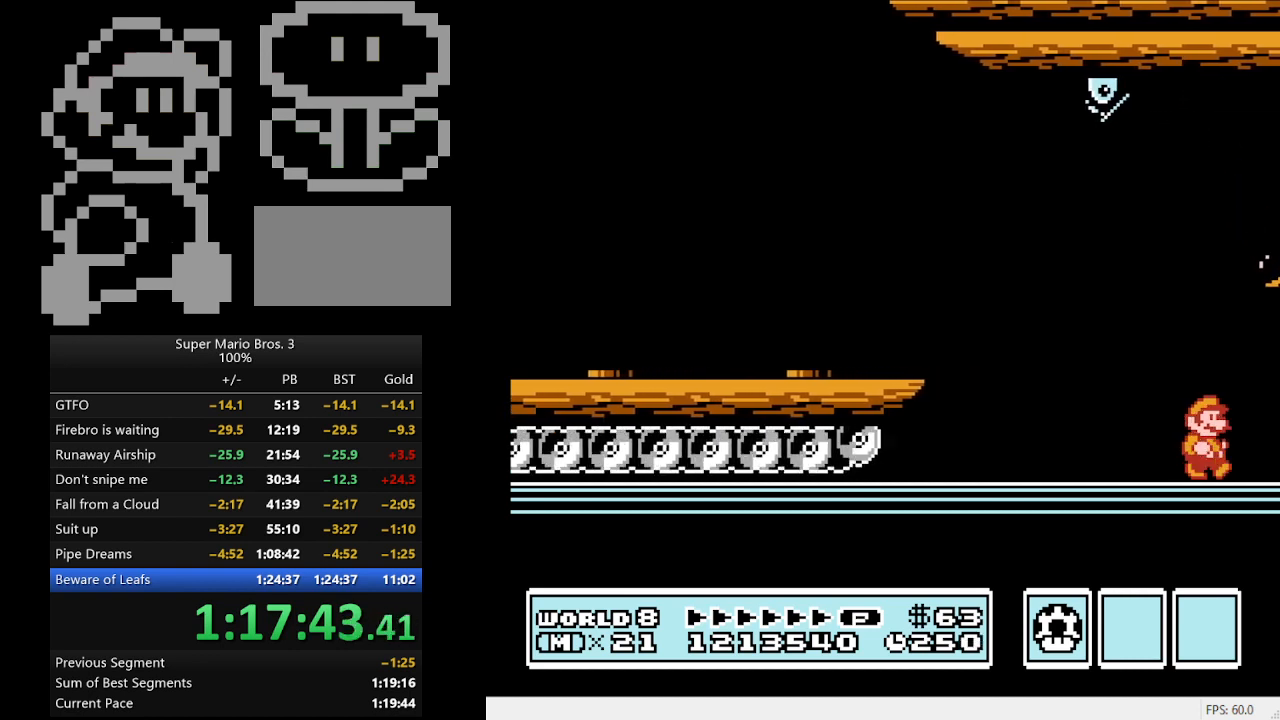
{"buttons": ["DPAD_RIGHT"], "events": []}
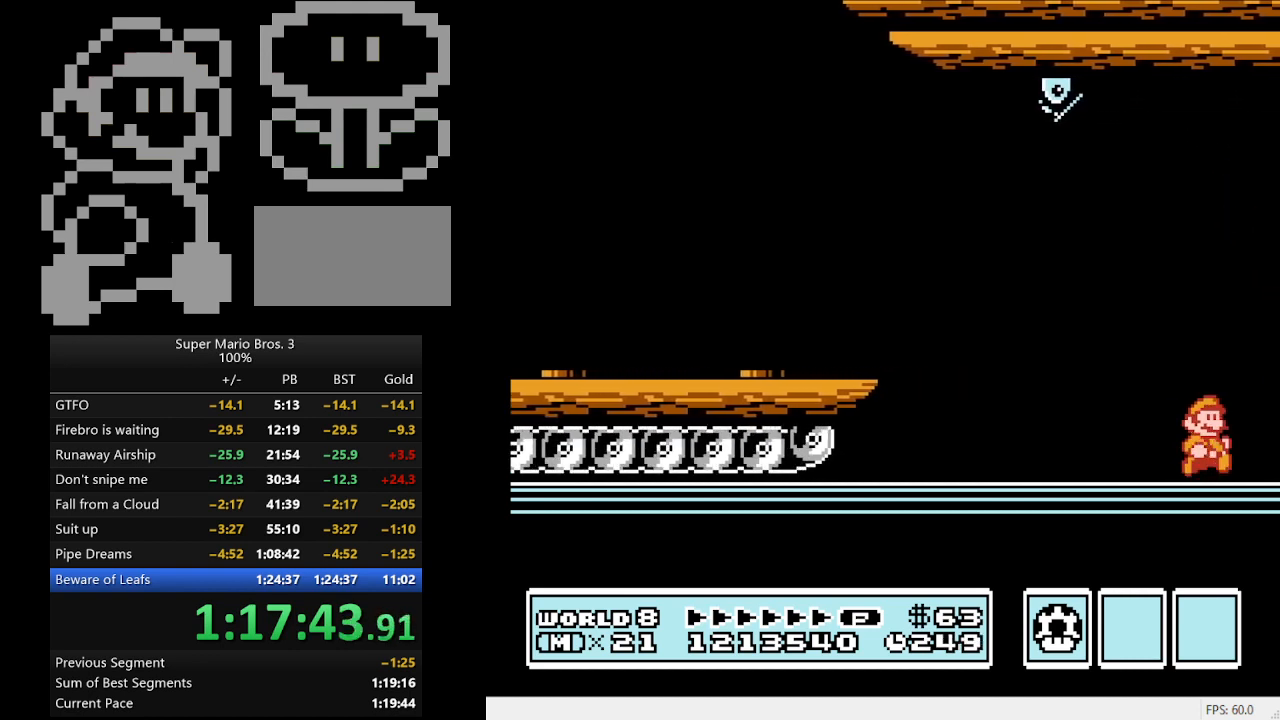
{"buttons": ["DPAD_RIGHT"], "events": []}
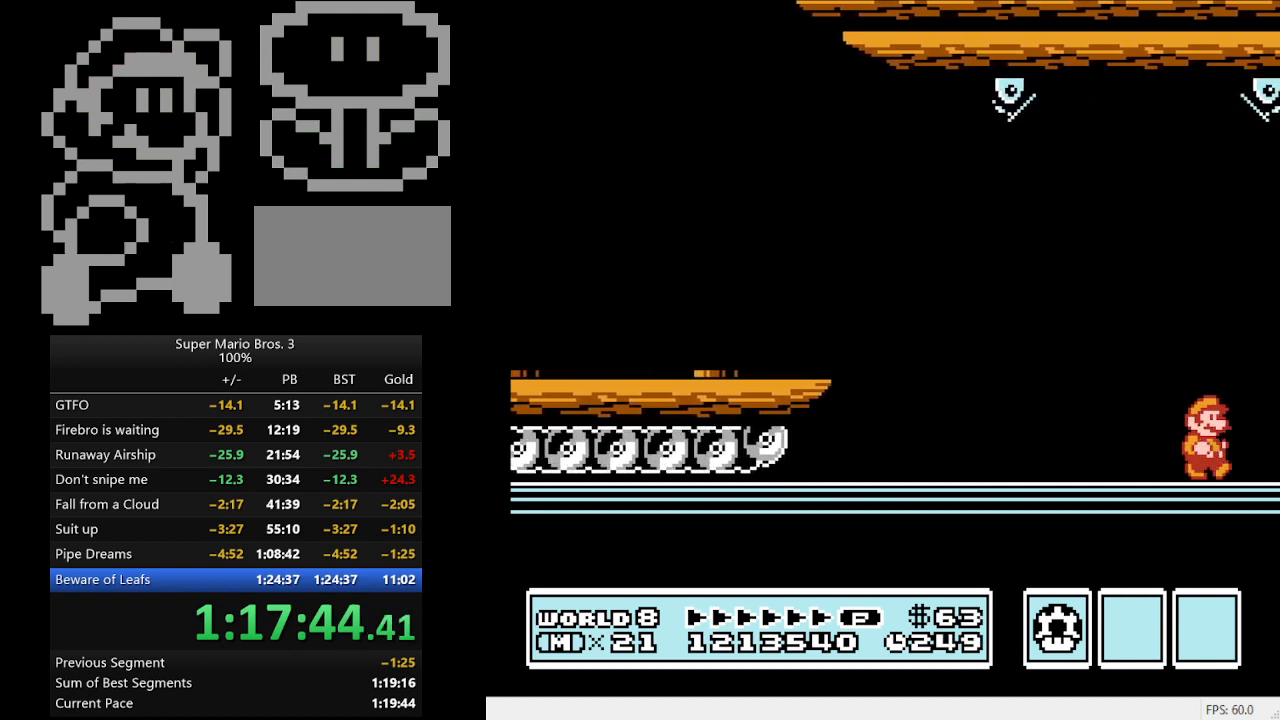
{"buttons": ["DPAD_RIGHT"], "events": []}
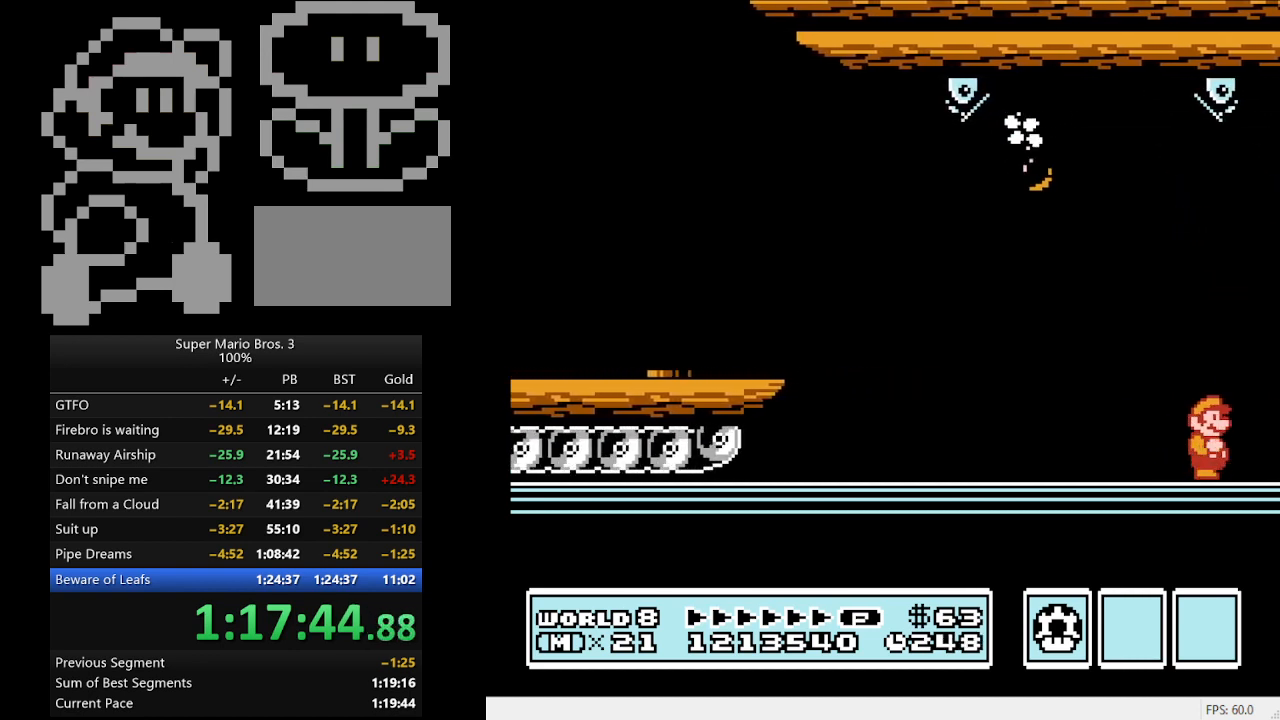
{"buttons": ["DPAD_RIGHT"], "events": []}
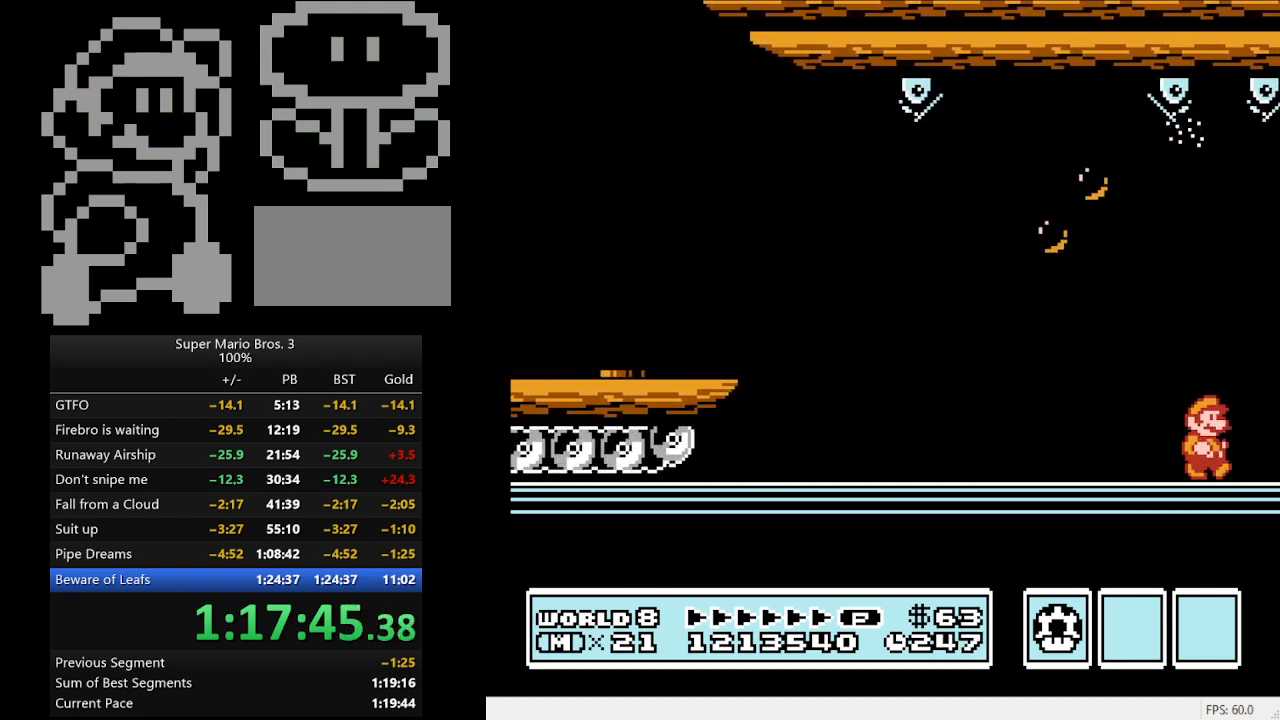
{"buttons": ["DPAD_RIGHT"], "events": []}
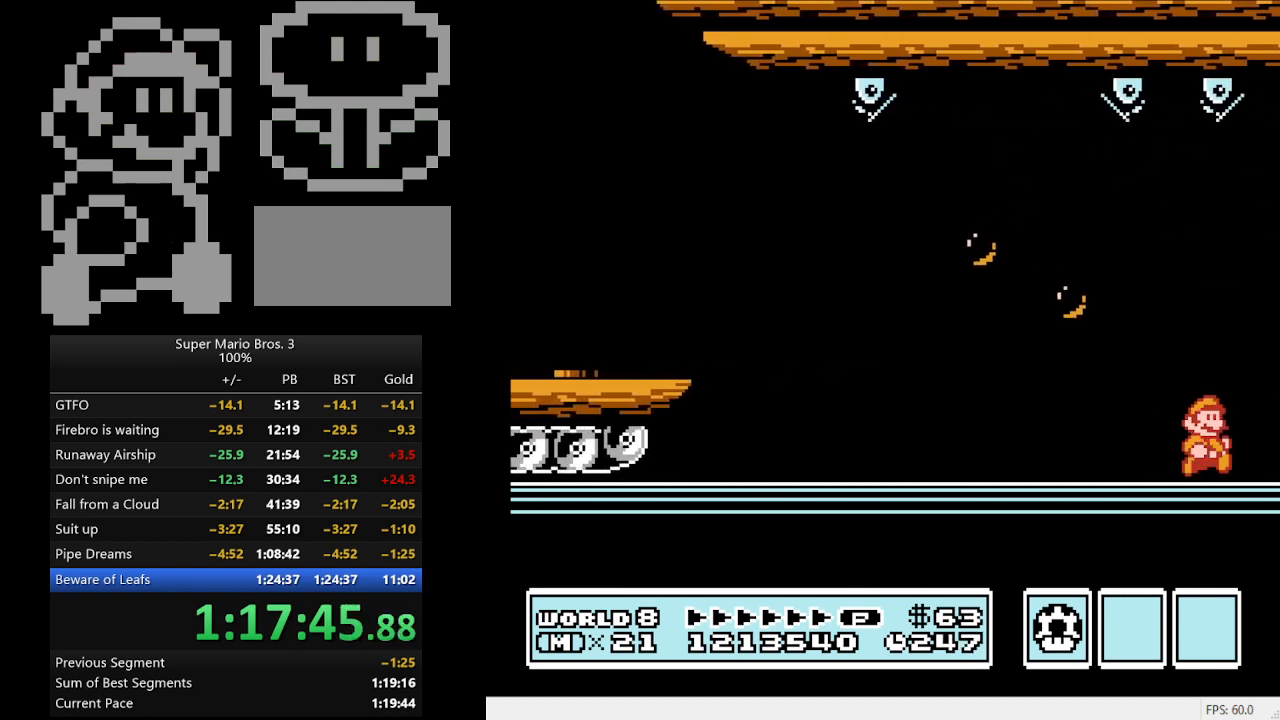
{"buttons": ["DPAD_RIGHT"], "events": []}
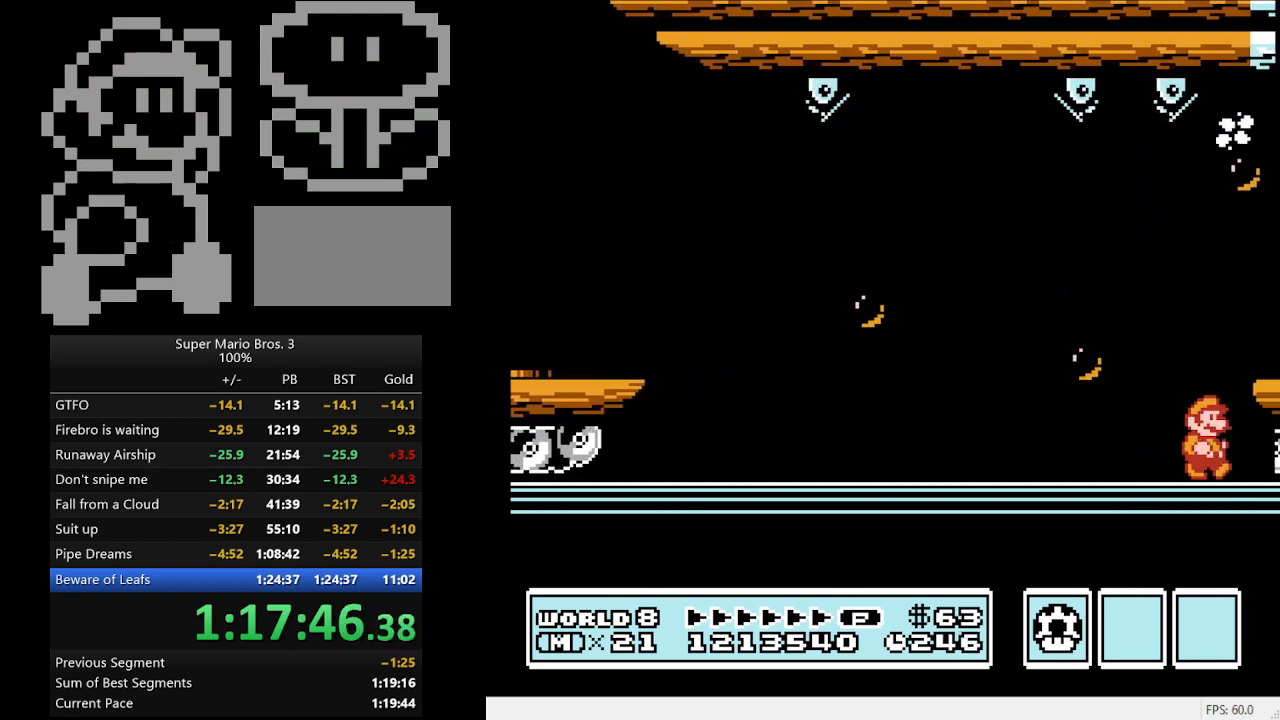
{"buttons": ["DPAD_RIGHT"], "events": [[267, "A", "down"], [500, "A", "up"]]}
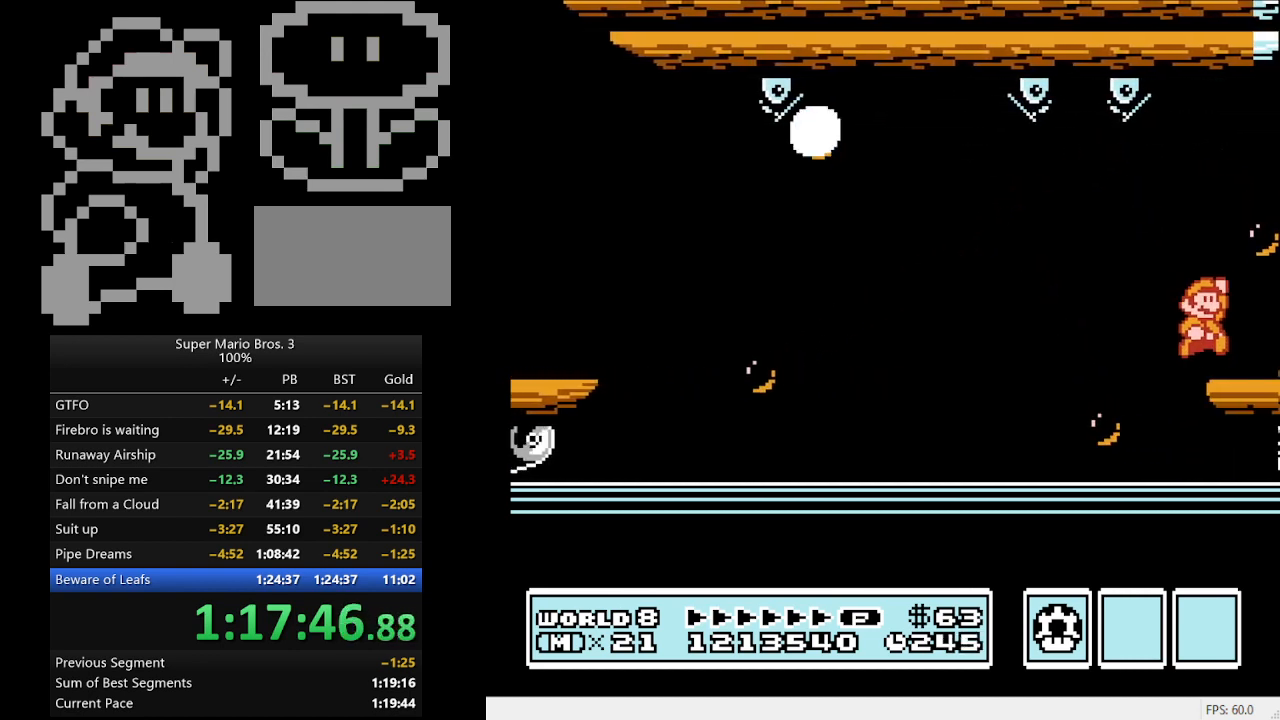
{"buttons": ["B", "DPAD_RIGHT"], "events": [[67, "B", "down"], [133, "B", "up"], [233, "B", "down"], [267, "B", "up"], [367, "B", "down"], [433, "B", "up"], [500, "B", "down"]]}
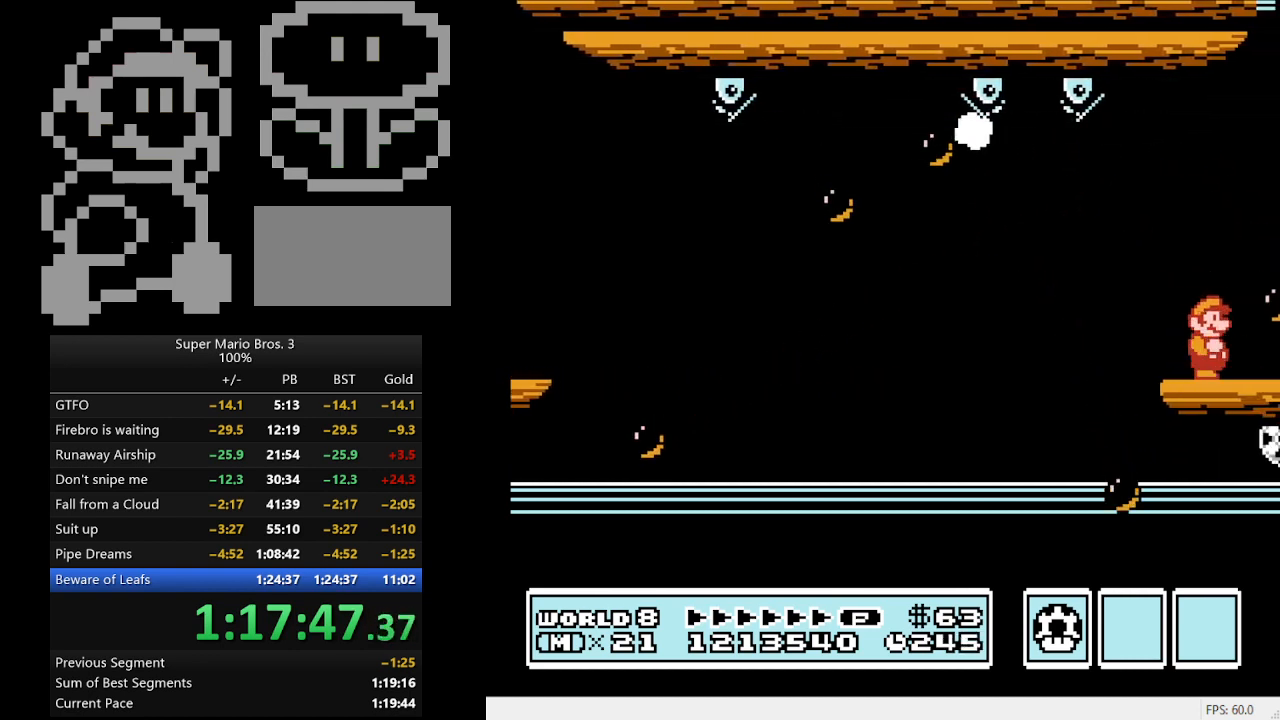
{"buttons": ["DPAD_RIGHT"], "events": [[67, "B", "up"], [133, "B", "down"], [200, "B", "up"], [300, "B", "down"], [367, "B", "up"], [433, "B", "down"], [500, "B", "up"]]}
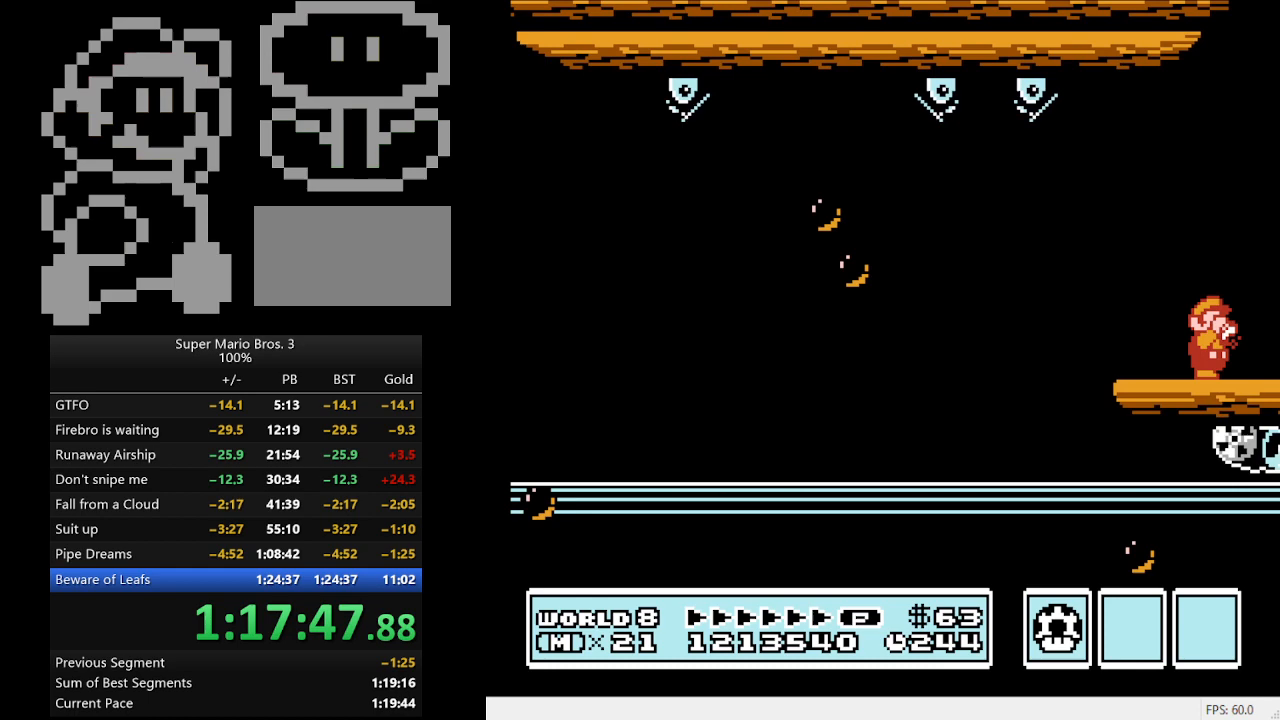
{"buttons": ["B", "DPAD_RIGHT"], "events": [[67, "B", "down"], [167, "B", "up"], [267, "B", "down"], [300, "B", "up"], [367, "B", "down"], [467, "B", "up"], [500, "B", "down"]]}
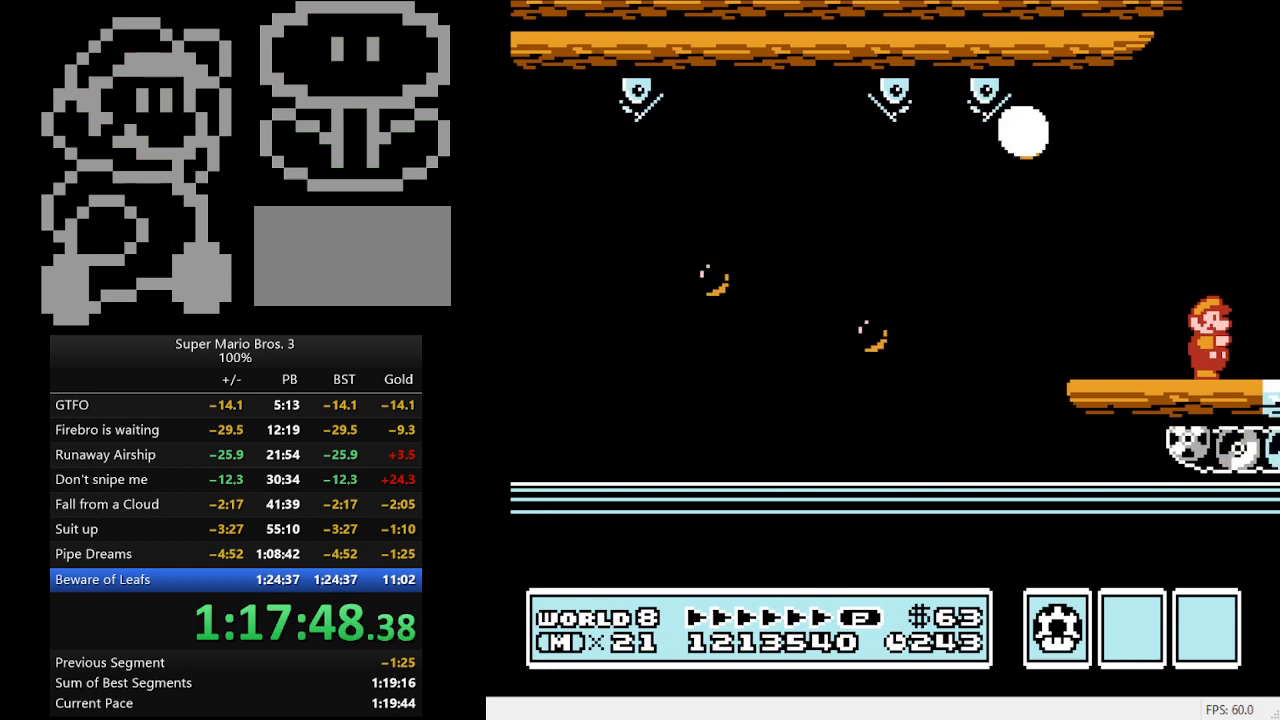
{"buttons": ["B", "DPAD_RIGHT"], "events": [[100, "B", "up"], [167, "B", "down"], [233, "B", "up"], [333, "B", "down"], [400, "B", "up"], [467, "B", "down"]]}
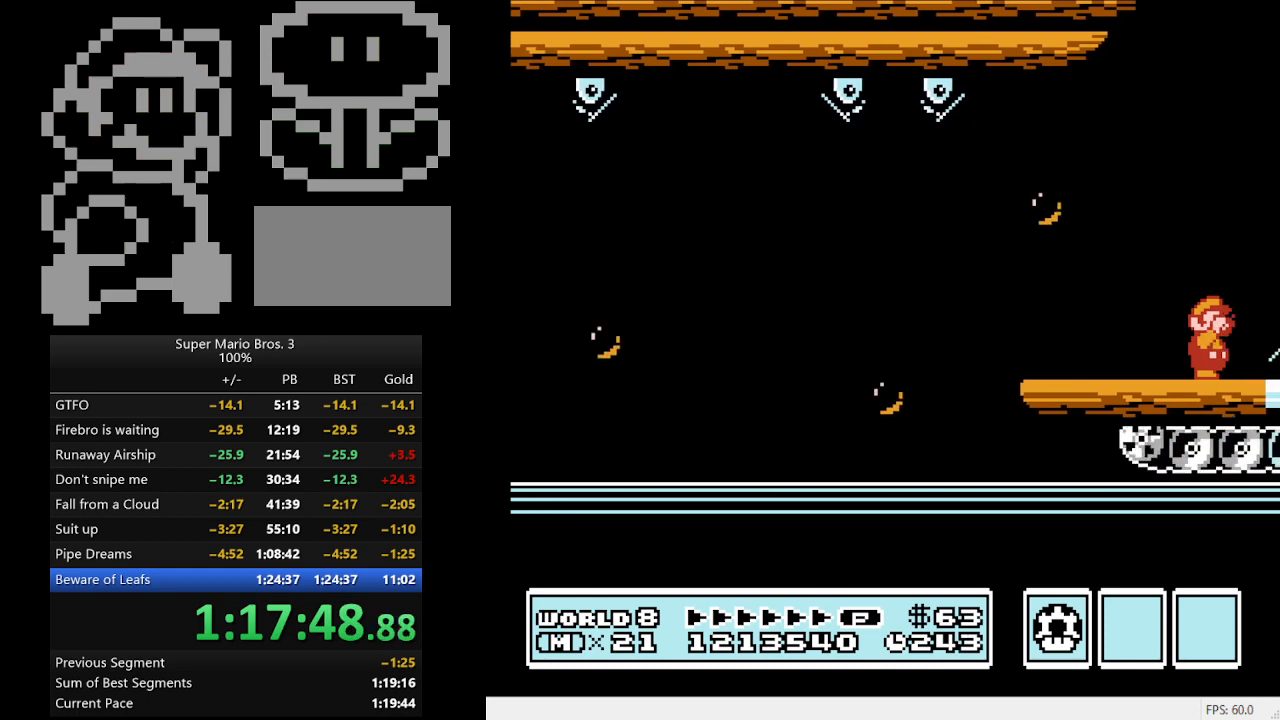
{"buttons": ["DPAD_RIGHT"], "events": [[67, "B", "up"], [133, "B", "down"], [200, "B", "up"], [267, "B", "down"], [300, "A", "down"], [333, "B", "up"], [400, "A", "up"]]}
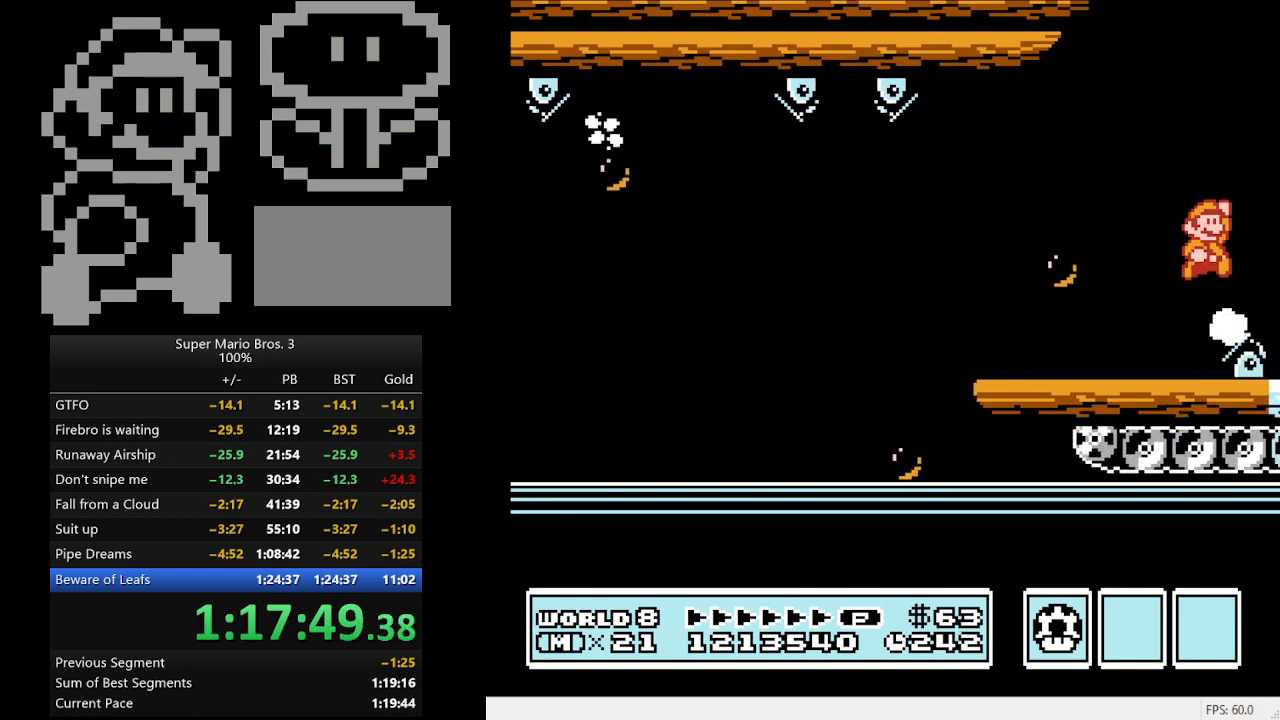
{"buttons": ["DPAD_RIGHT"], "events": [[67, "B", "down"], [133, "B", "up"], [233, "B", "down"], [300, "B", "up"], [400, "B", "down"], [467, "B", "up"]]}
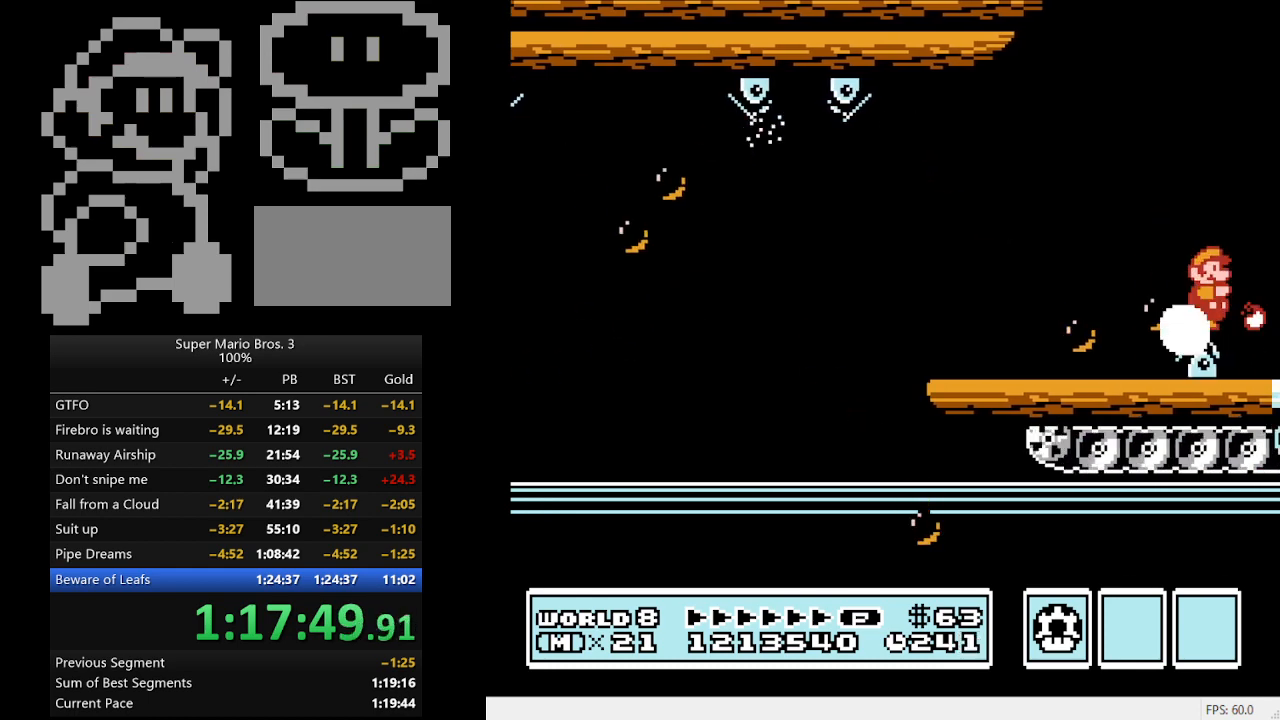
{"buttons": ["DPAD_RIGHT"], "events": [[33, "B", "down"], [100, "B", "up"], [200, "B", "down"], [300, "B", "up"], [367, "B", "down"], [400, "B", "up"]]}
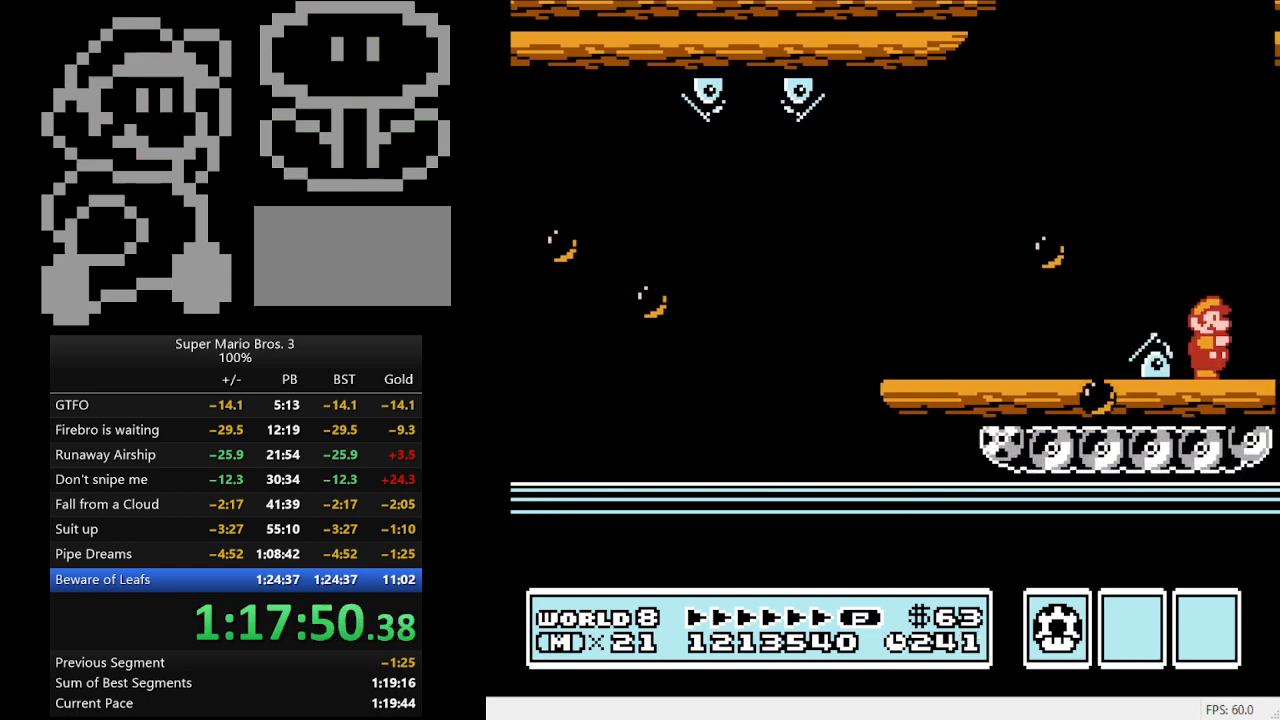
{"buttons": ["B", "DPAD_RIGHT"], "events": [[33, "B", "down"], [67, "B", "up"], [133, "B", "down"], [267, "B", "up"], [300, "B", "down"], [400, "B", "up"], [467, "B", "down"]]}
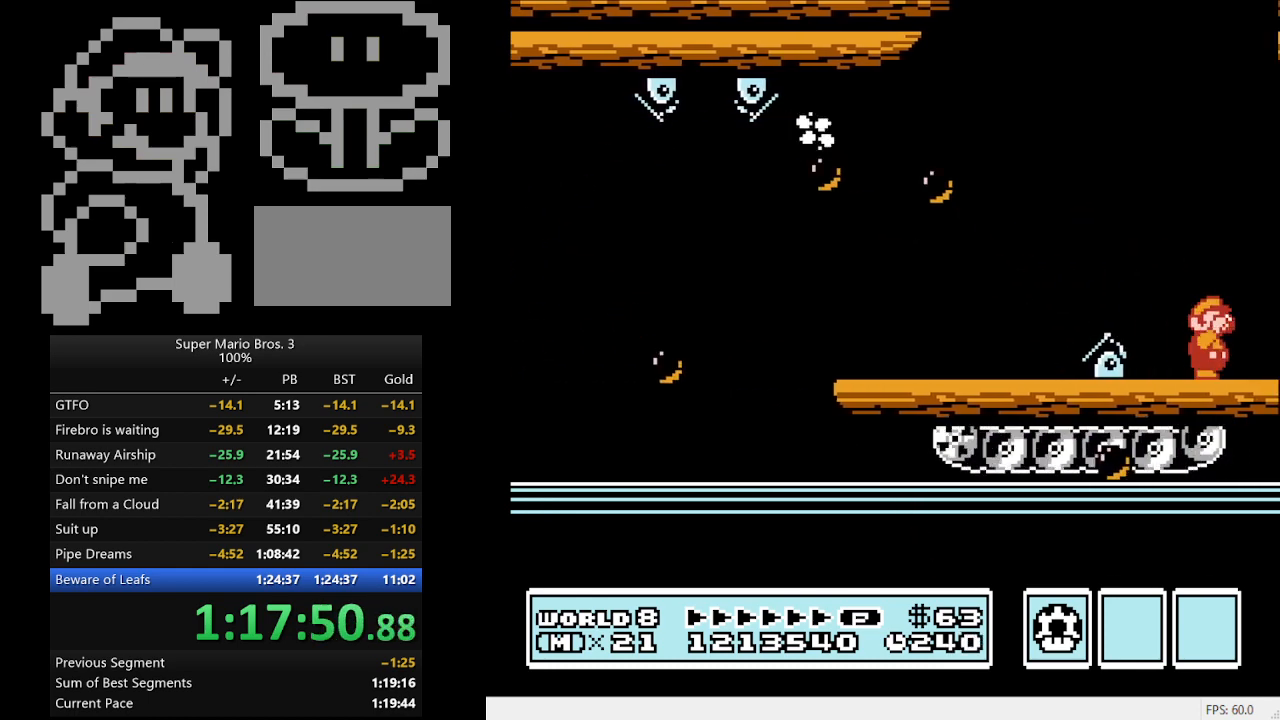
{"buttons": ["B", "DPAD_RIGHT"], "events": [[33, "B", "up"], [100, "B", "down"], [300, "B", "up"], [433, "B", "down"]]}
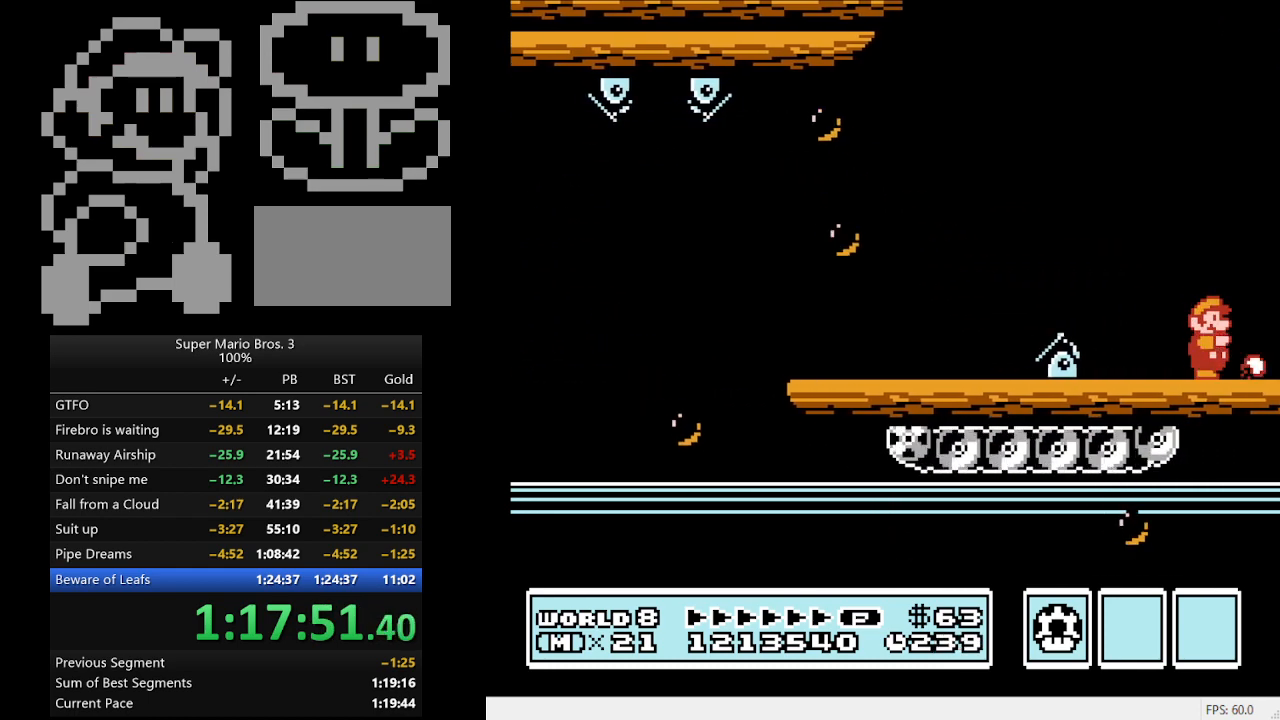
{"buttons": ["DPAD_RIGHT"], "events": [[33, "B", "up"], [133, "B", "down"], [233, "B", "up"], [333, "B", "down"], [467, "B", "up"]]}
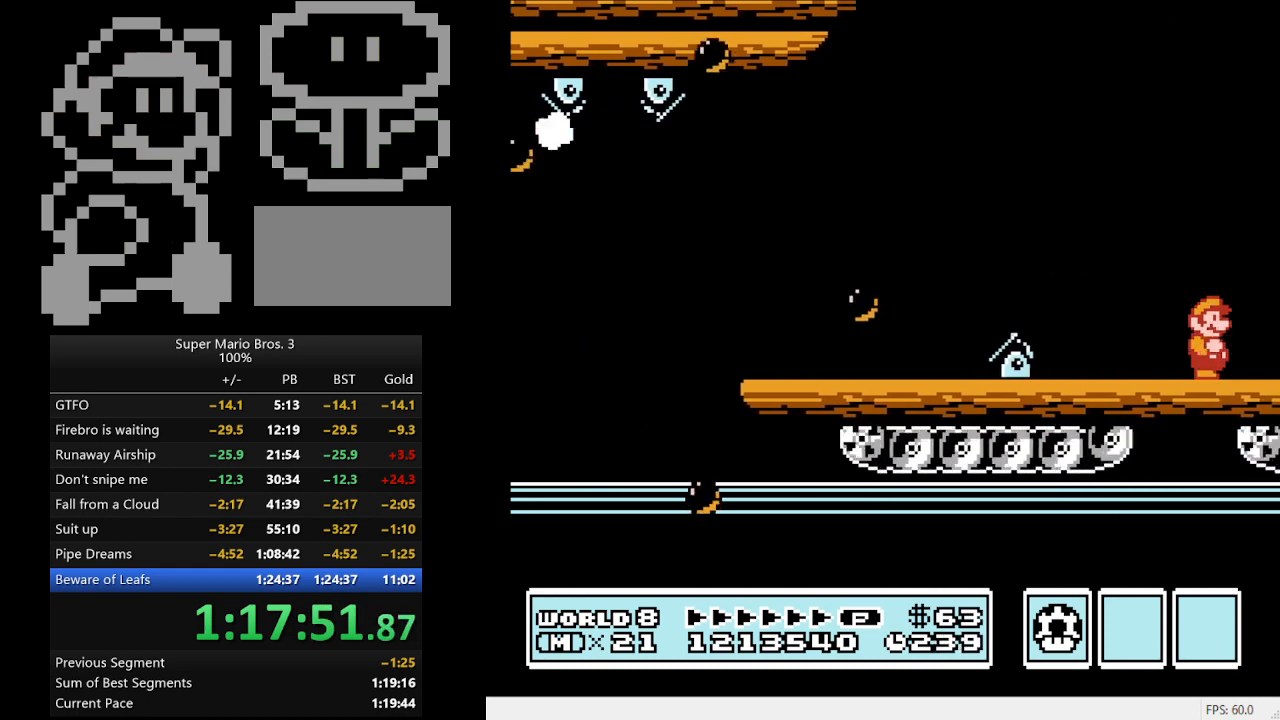
{"buttons": ["A", "B", "DPAD_RIGHT"], "events": [[100, "B", "down"], [167, "B", "up"], [267, "B", "down"], [333, "B", "up"], [400, "B", "down"], [467, "A", "down"]]}
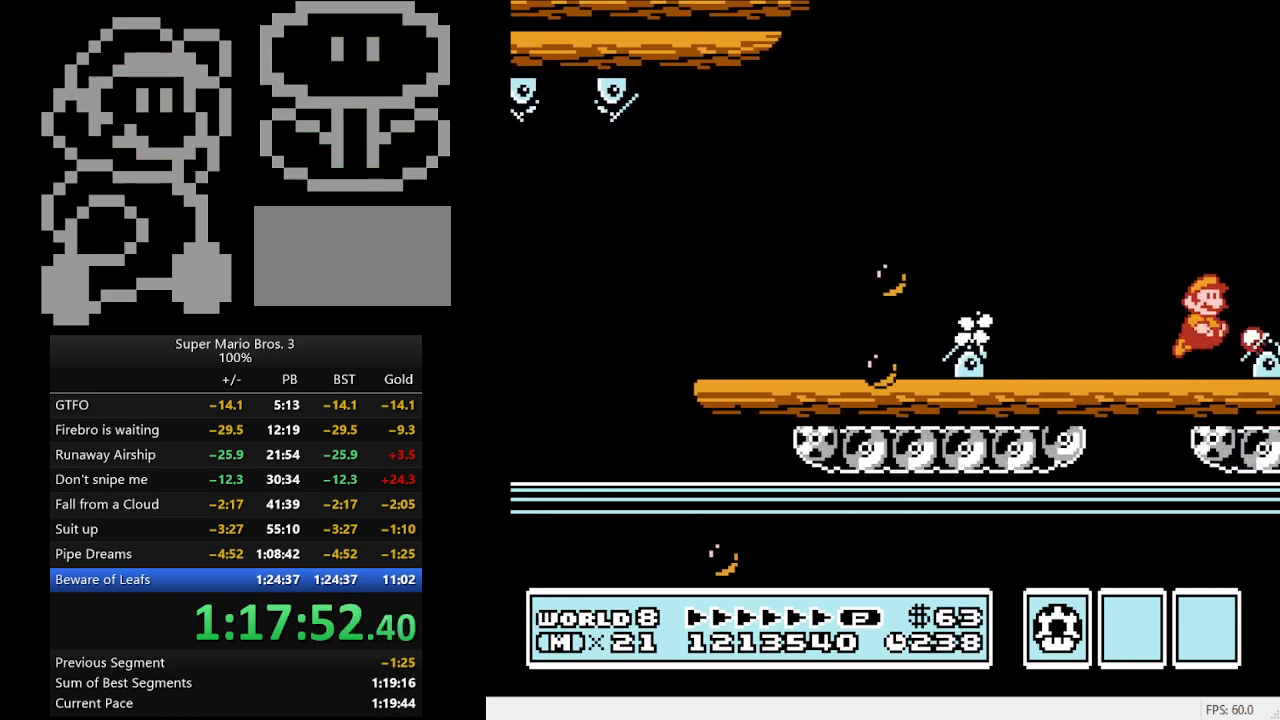
{"buttons": ["B", "DPAD_RIGHT"], "events": [[33, "B", "up"], [133, "A", "up"], [167, "B", "down"], [267, "B", "up"], [333, "B", "down"], [433, "B", "up"], [500, "B", "down"]]}
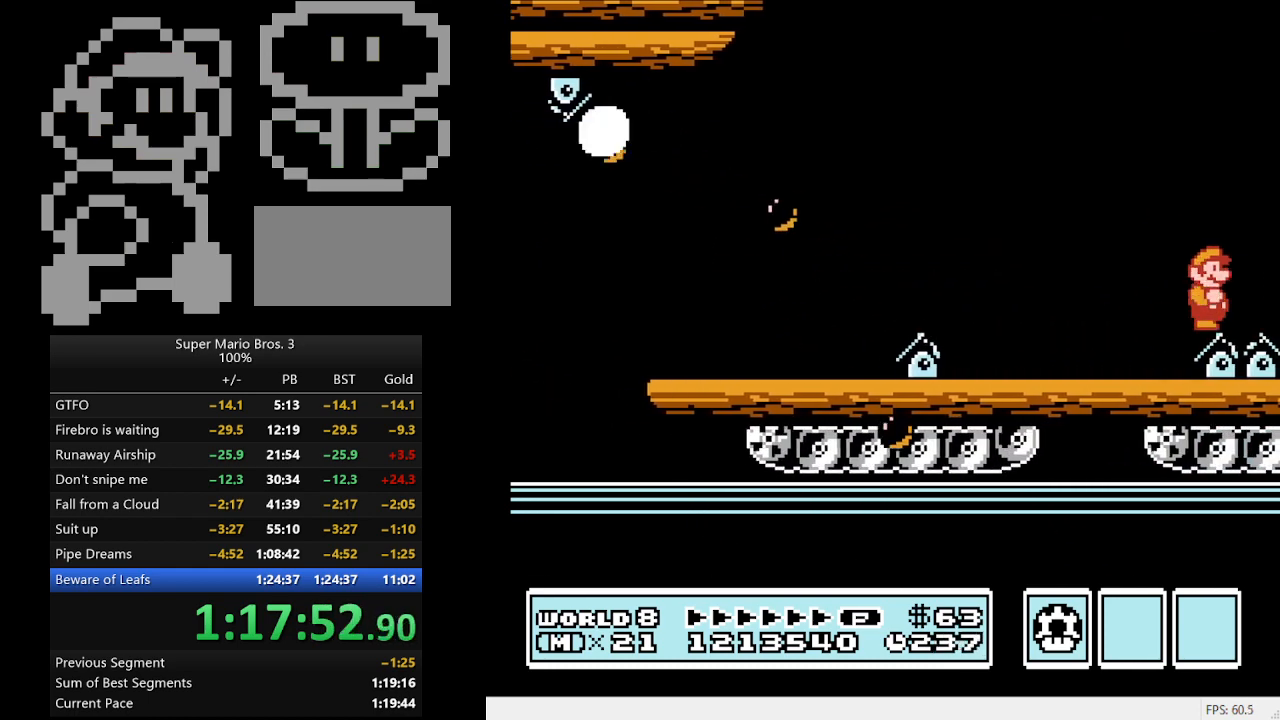
{"buttons": ["B", "DPAD_RIGHT"], "events": [[67, "B", "up"], [133, "B", "down"], [233, "B", "up"], [300, "B", "down"], [400, "B", "up"], [433, "B", "down"]]}
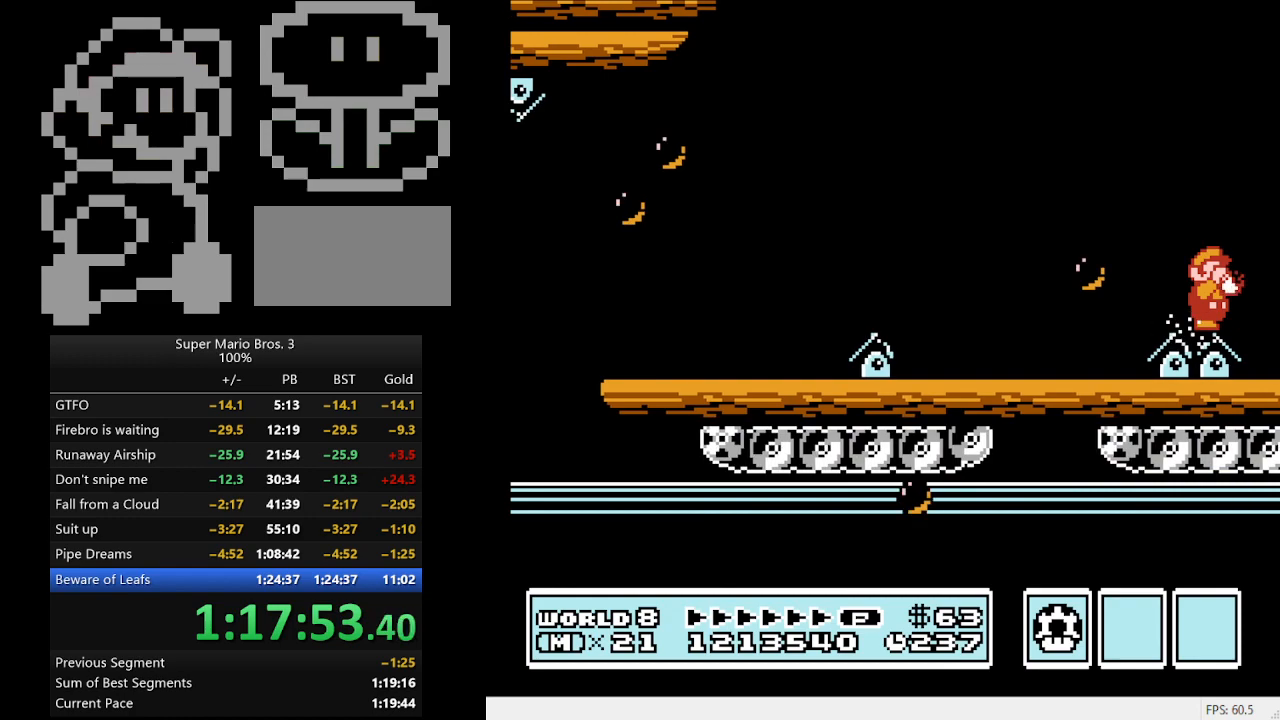
{"buttons": ["B", "DPAD_RIGHT"], "events": [[33, "B", "up"], [100, "B", "down"], [167, "B", "up"], [267, "B", "down"], [333, "B", "up"], [400, "B", "down"]]}
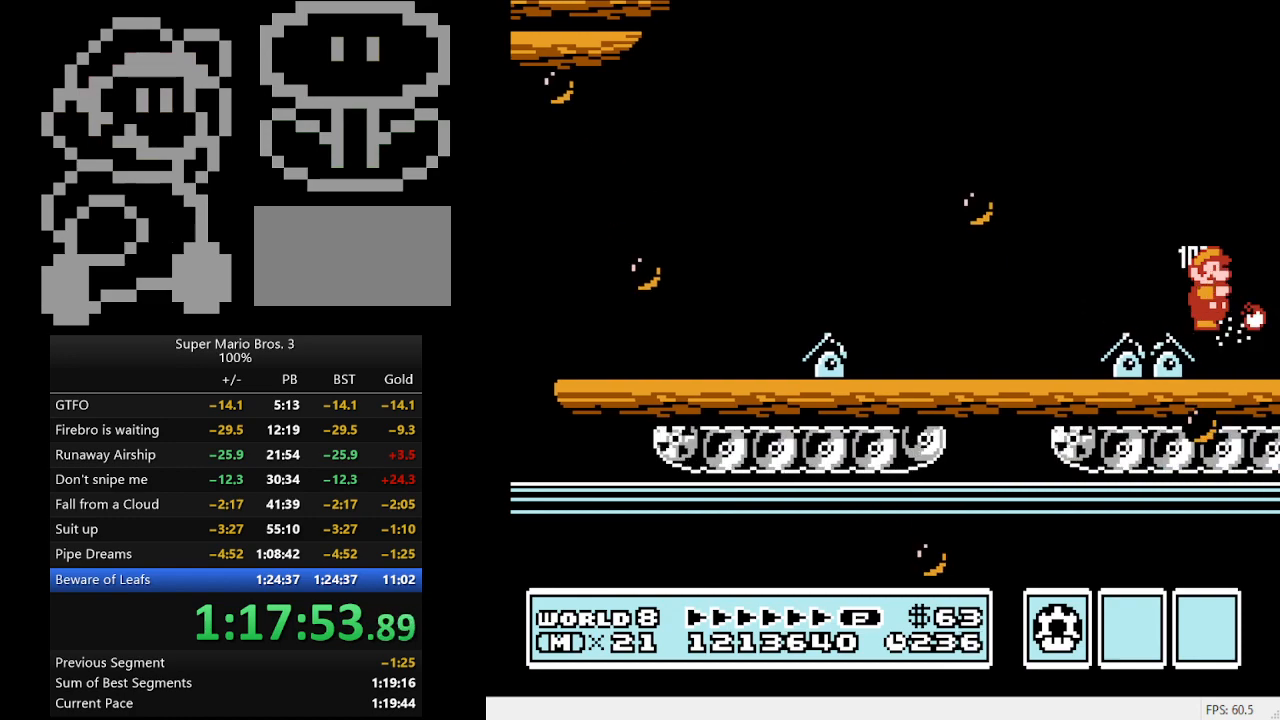
{"buttons": ["DPAD_RIGHT"], "events": [[33, "B", "up"], [67, "B", "down"], [167, "B", "up"]]}
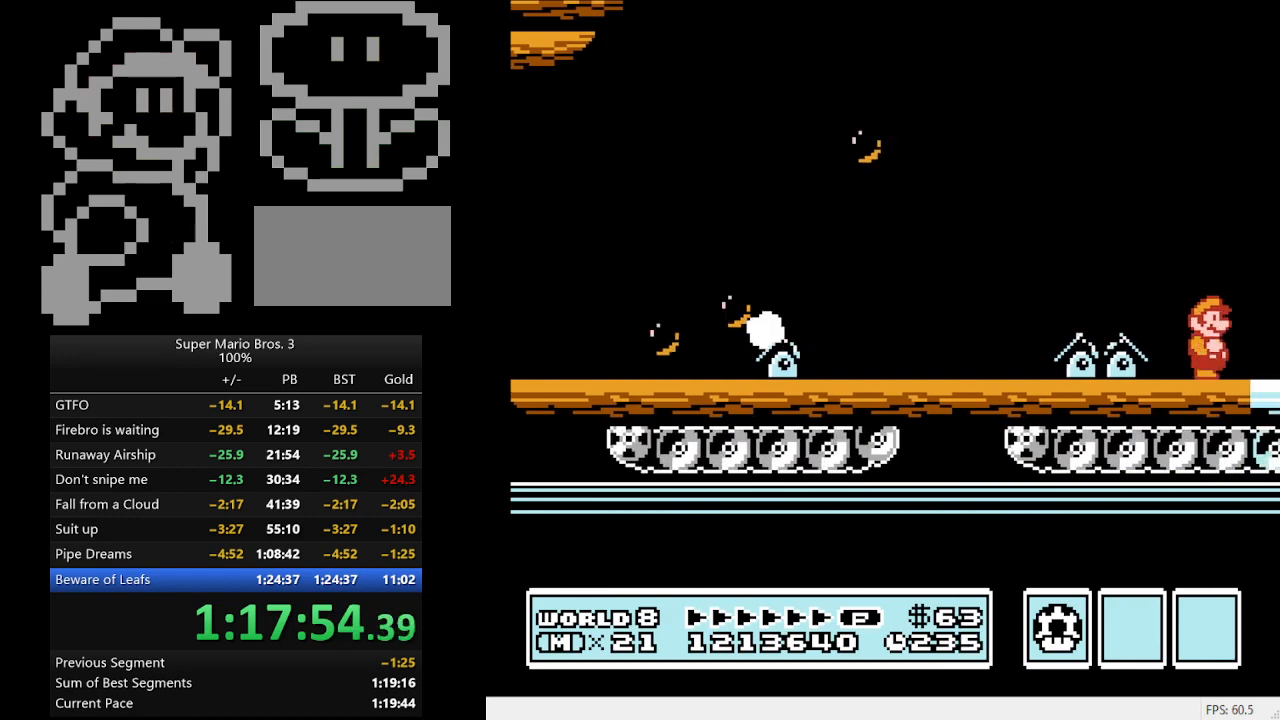
{"buttons": ["DPAD_RIGHT"], "events": []}